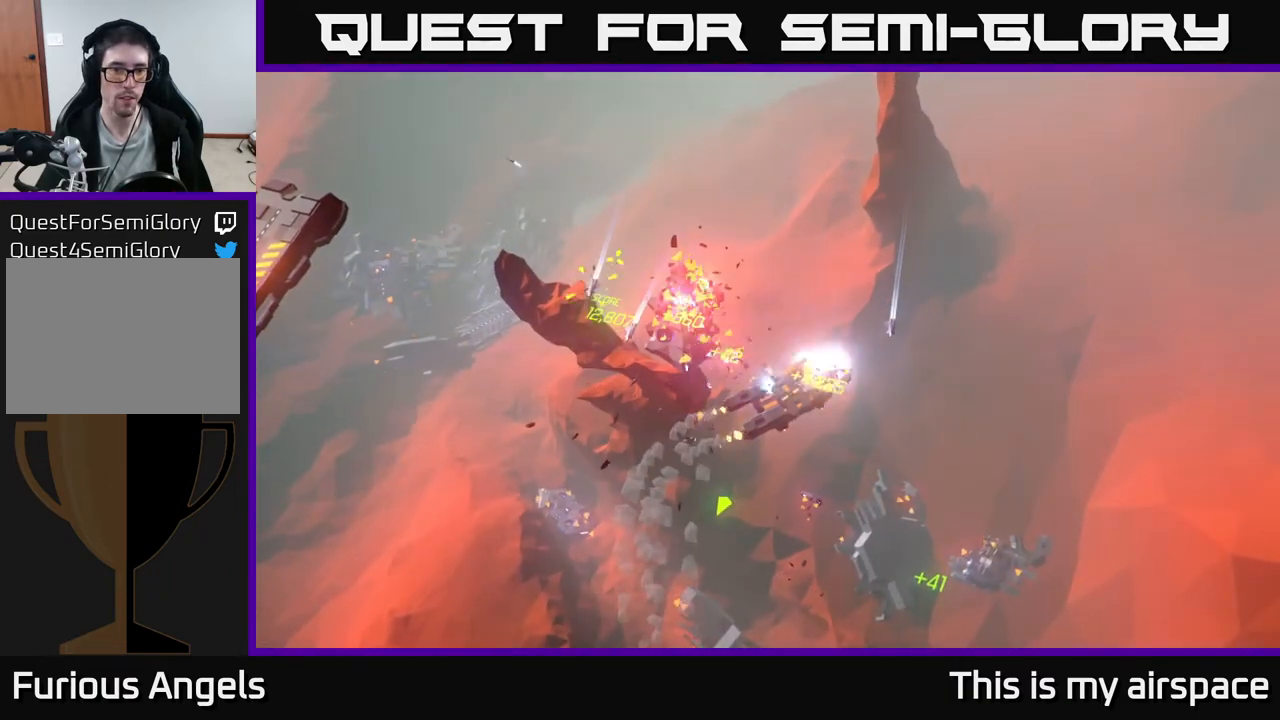
Gameplay with a controller (Xbox layout); each line is a JSON object with the inputs held at the frame after it. "events" lists button and stick changes between this image and that frame as [ms after this image, input, new state], when the widget could be followed in between. Not read: right_stick.
{"buttons": [], "left_stick": "up-left", "events": [[17, "left_stick", "up"], [183, "left_stick", "up-left"]]}
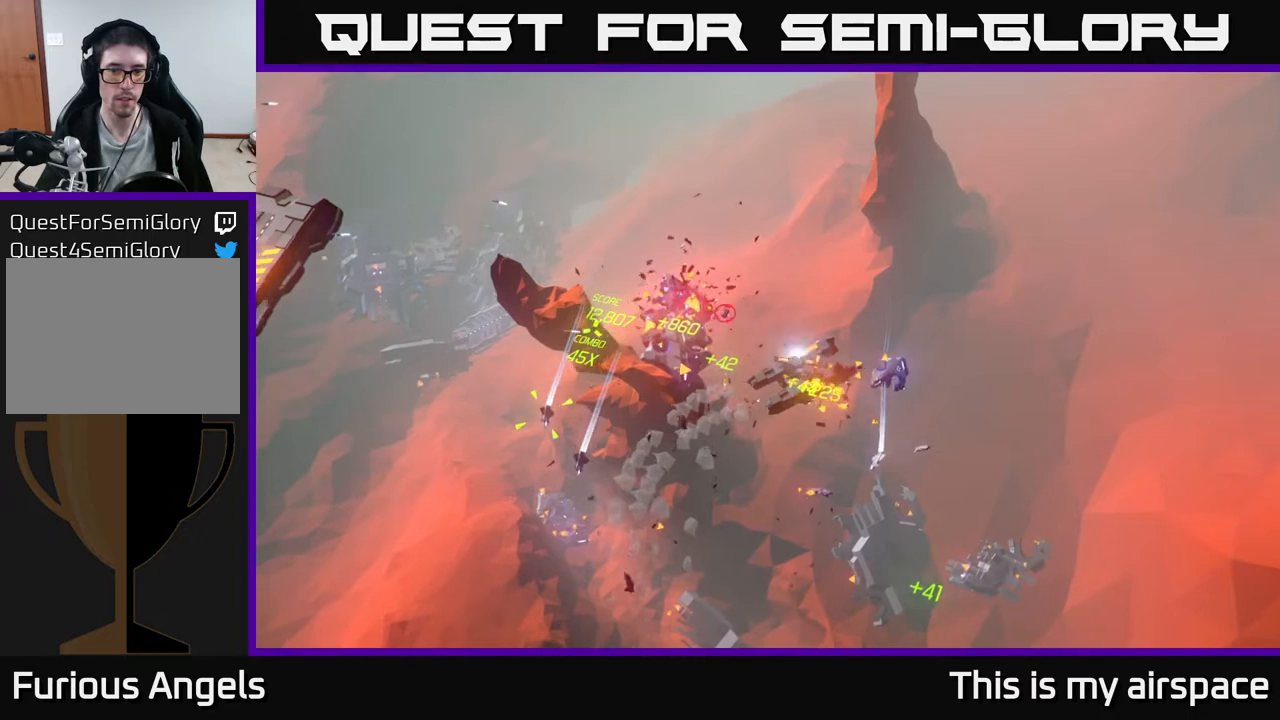
{"buttons": [], "left_stick": "center", "events": [[333, "left_stick", "center"]]}
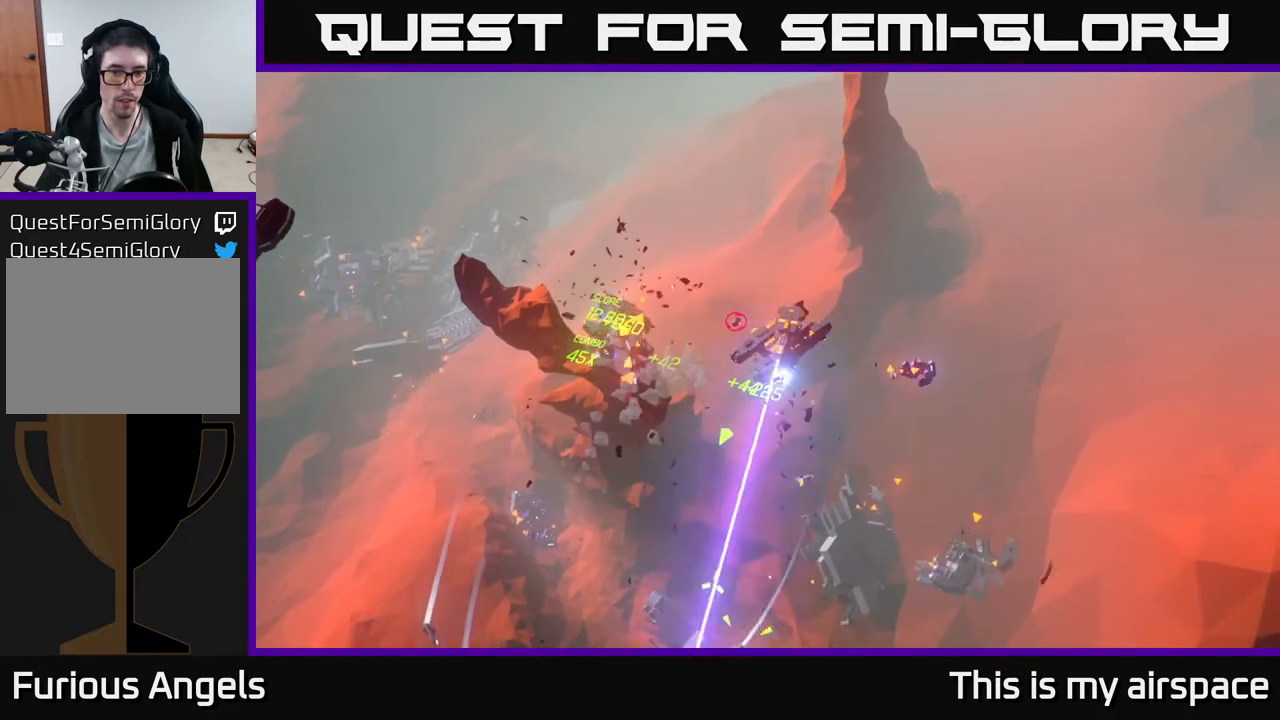
{"buttons": [], "left_stick": "left", "events": [[67, "left_stick", "left"], [133, "left_stick", "up-left"], [450, "left_stick", "left"]]}
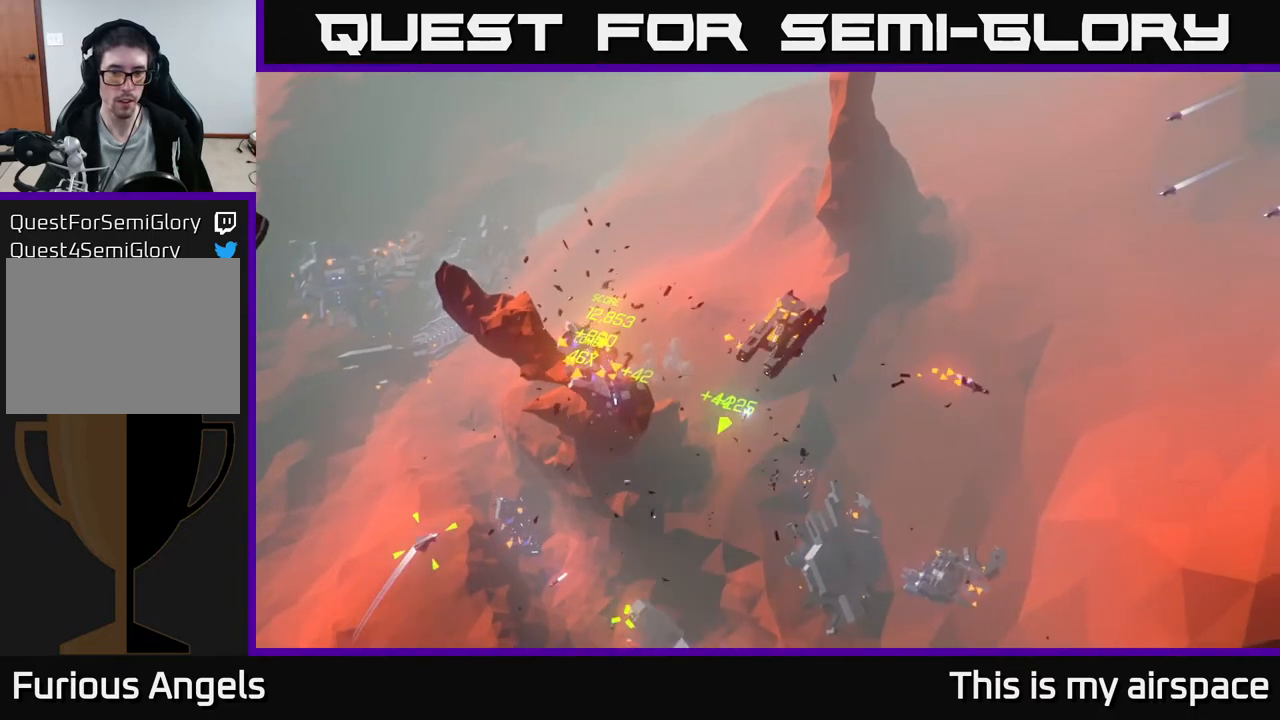
{"buttons": [], "left_stick": "left", "events": []}
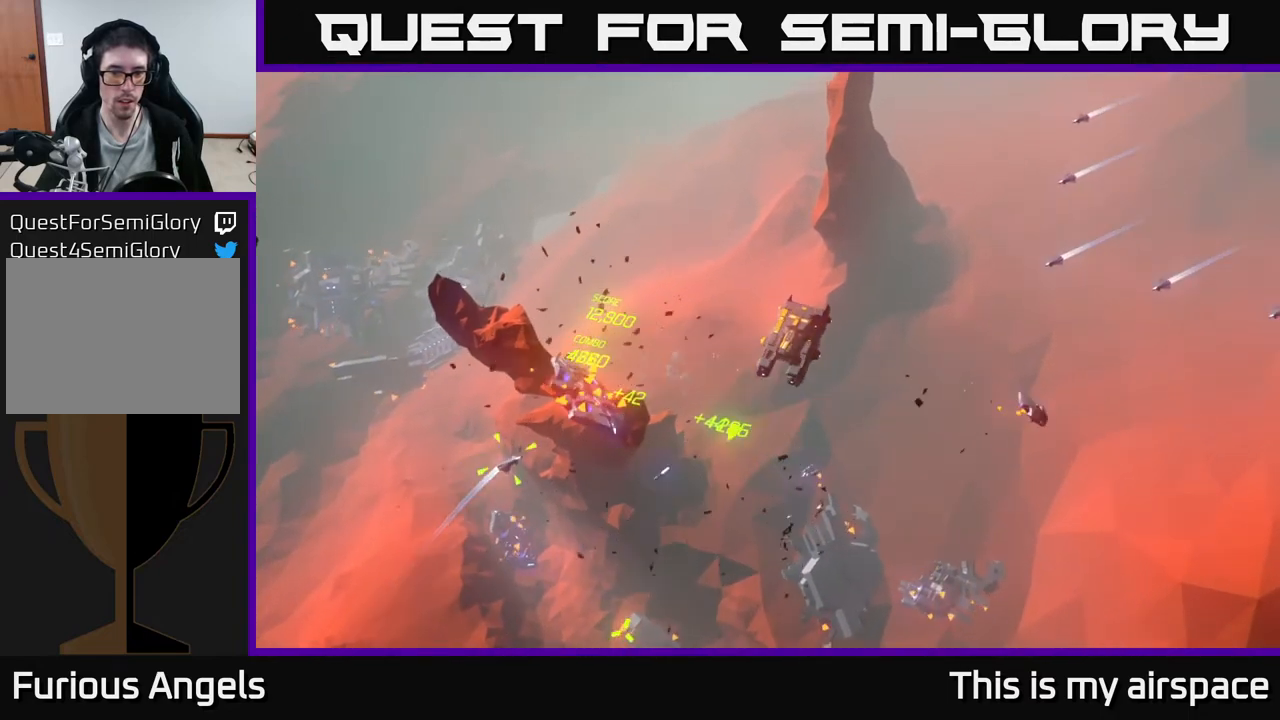
{"buttons": [], "left_stick": "up-left", "events": [[500, "left_stick", "up-left"]]}
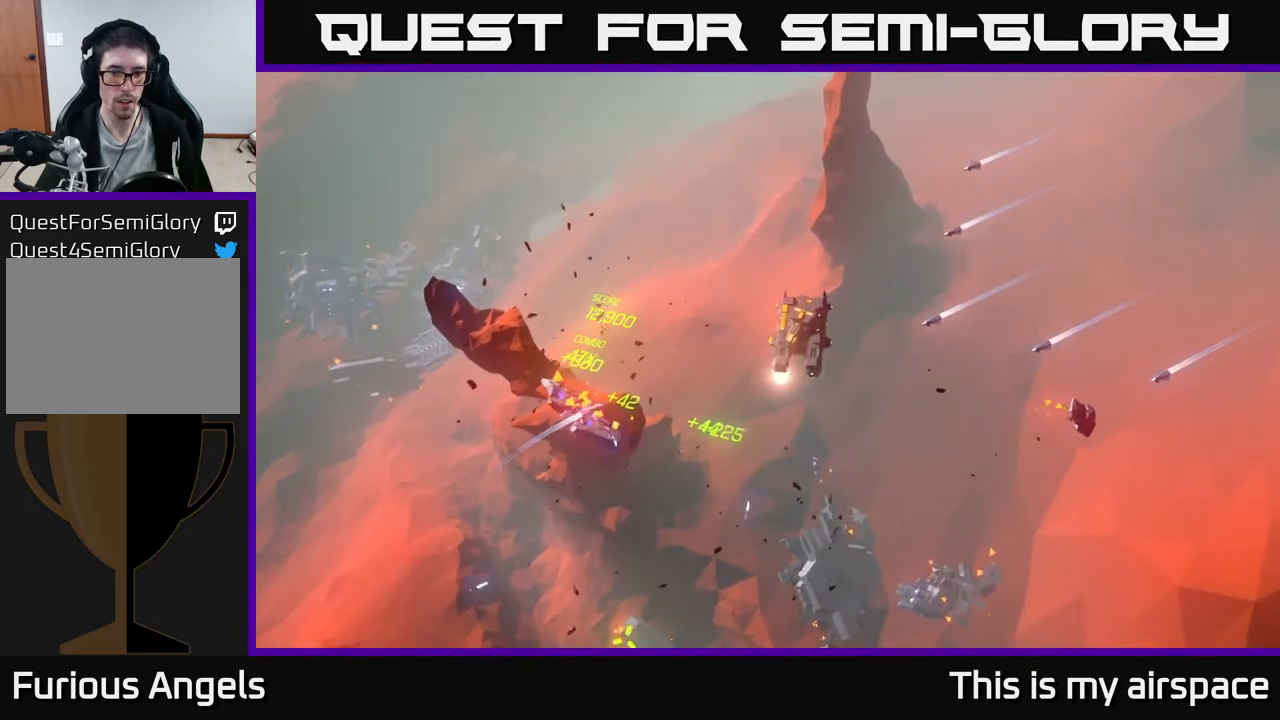
{"buttons": [], "left_stick": "up-left", "events": []}
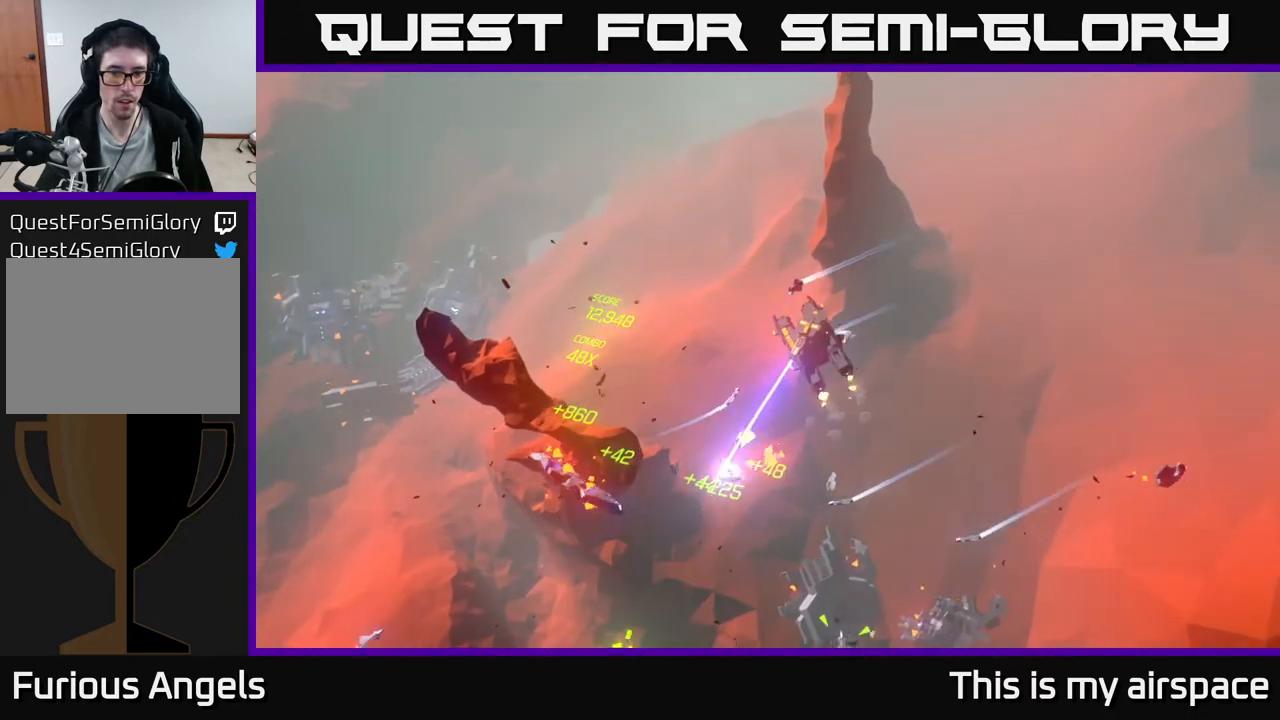
{"buttons": [], "left_stick": "left", "events": [[33, "left_stick", "left"]]}
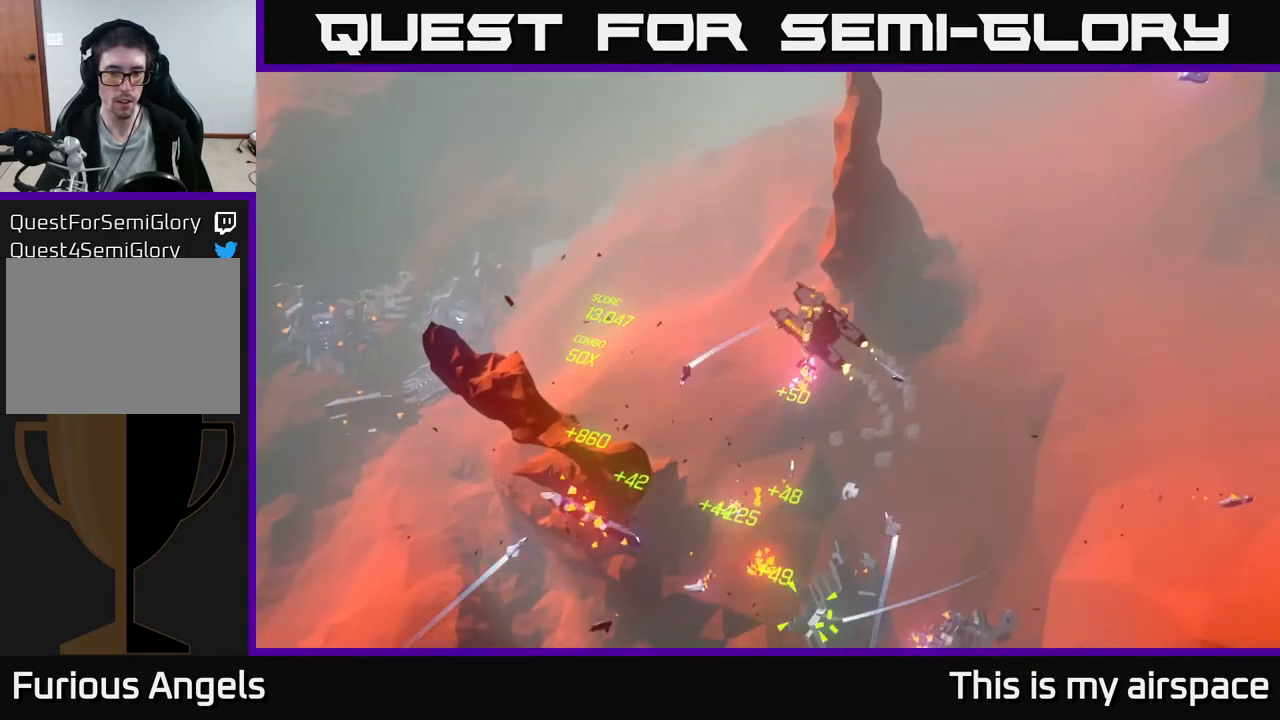
{"buttons": [], "left_stick": "left", "events": []}
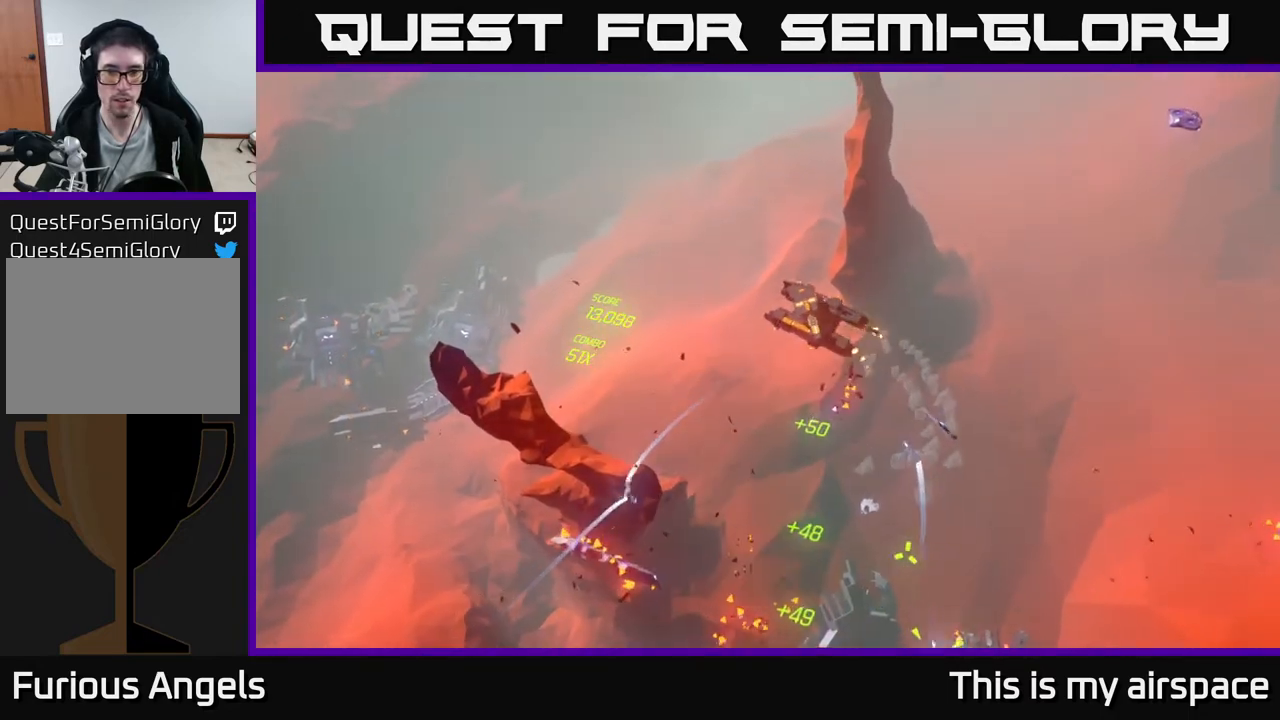
{"buttons": [], "left_stick": "left", "events": [[183, "left_stick", "center"], [483, "left_stick", "left"]]}
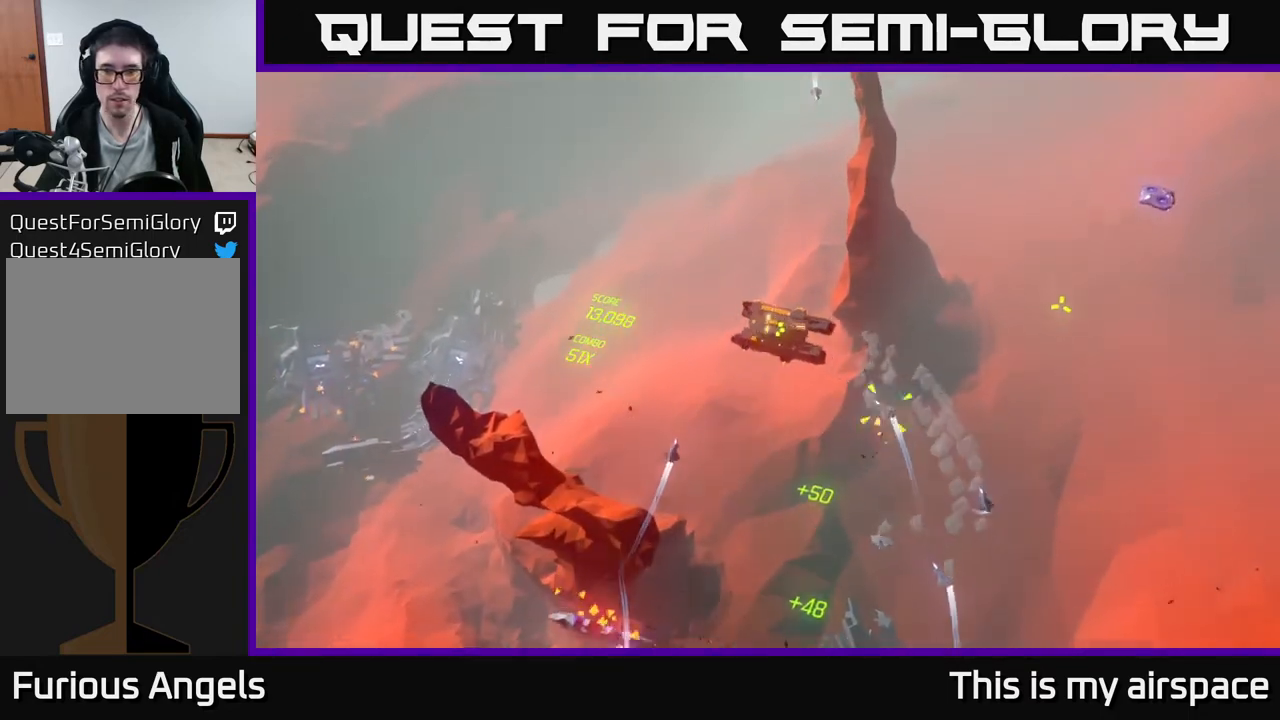
{"buttons": [], "left_stick": "down-left", "events": [[400, "left_stick", "down-left"]]}
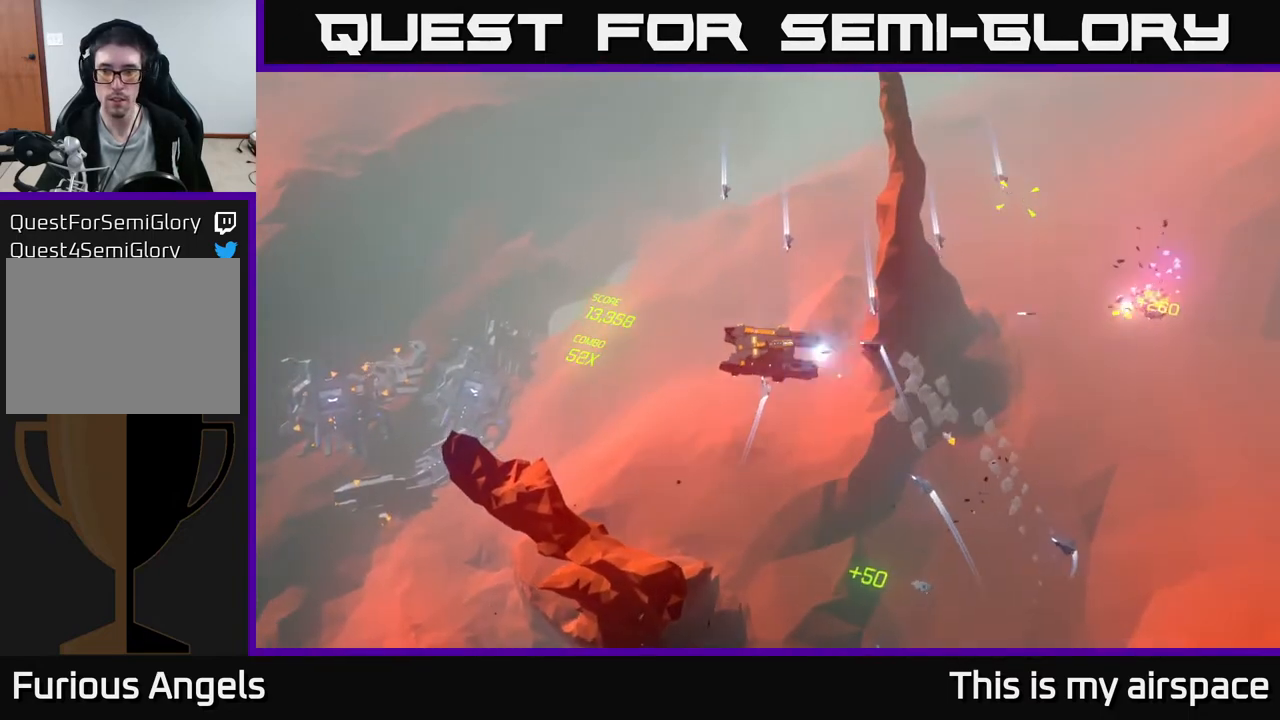
{"buttons": [], "left_stick": "left", "events": [[33, "left_stick", "left"], [283, "left_stick", "center"], [400, "left_stick", "left"]]}
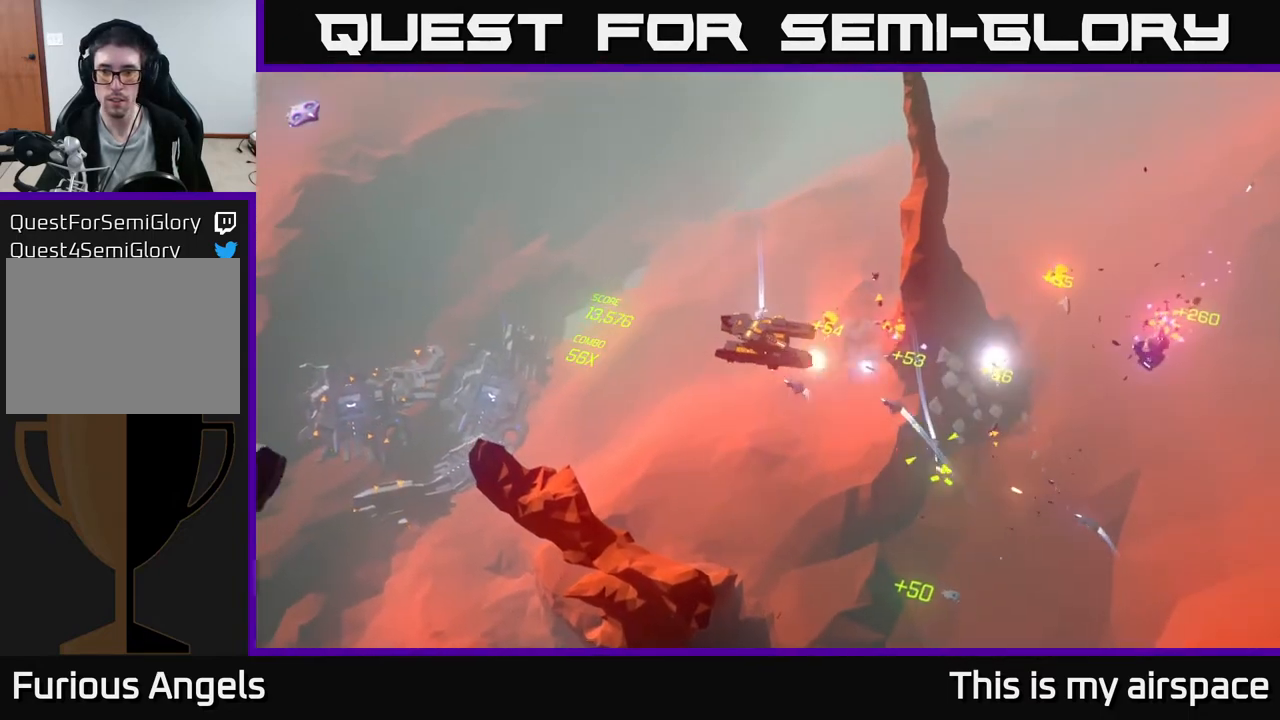
{"buttons": [], "left_stick": "left", "events": []}
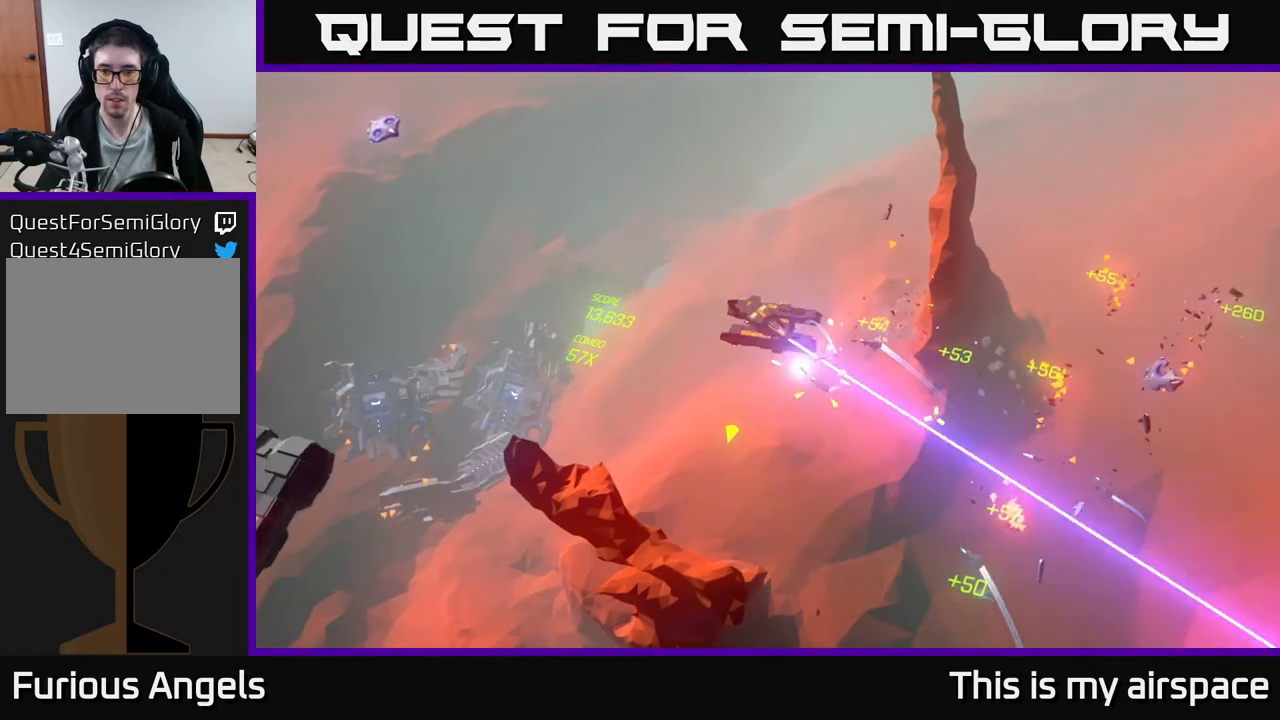
{"buttons": [], "left_stick": "center", "events": [[233, "left_stick", "center"]]}
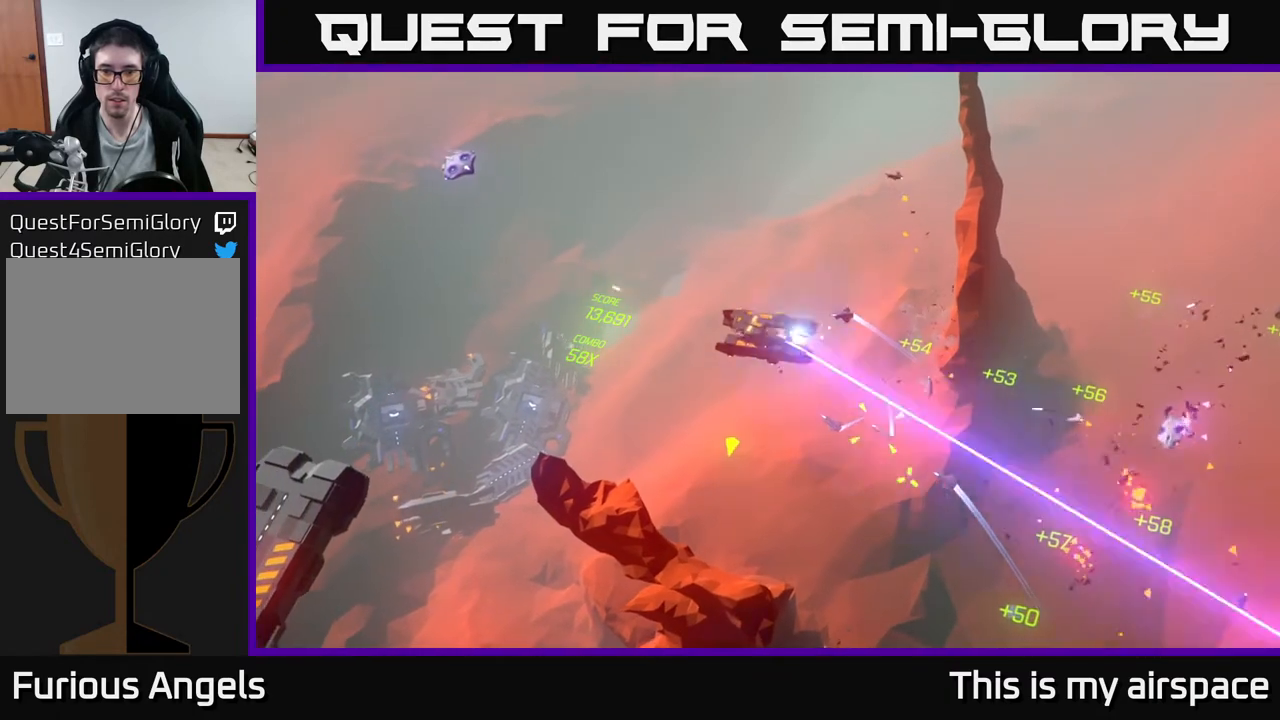
{"buttons": [], "left_stick": "left", "events": [[233, "left_stick", "left"]]}
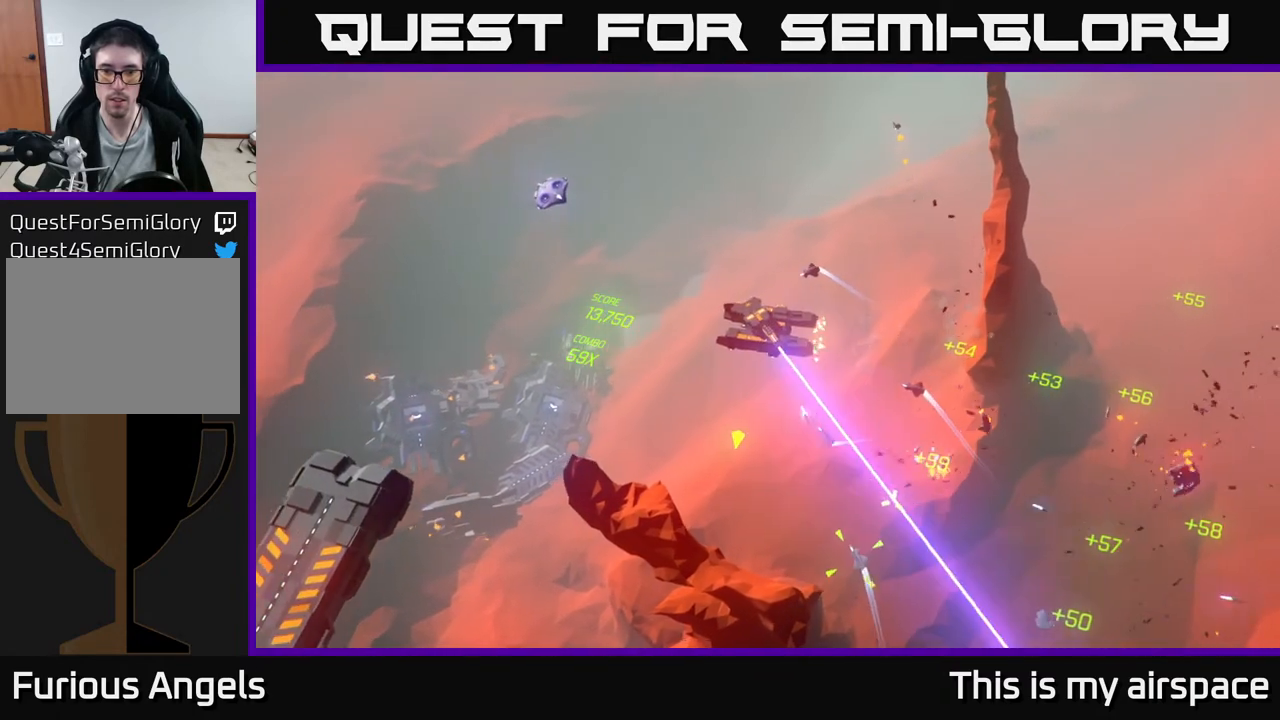
{"buttons": [], "left_stick": "left", "events": [[133, "left_stick", "center"], [350, "left_stick", "left"]]}
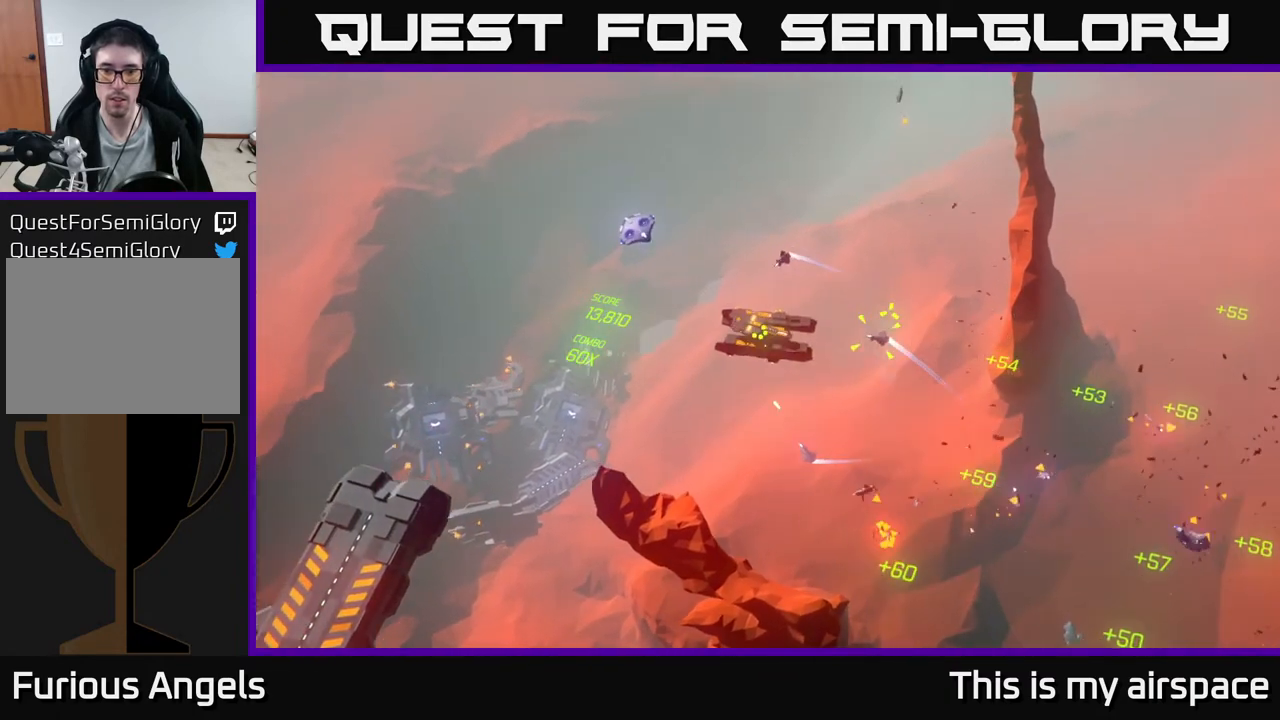
{"buttons": [], "left_stick": "left", "events": []}
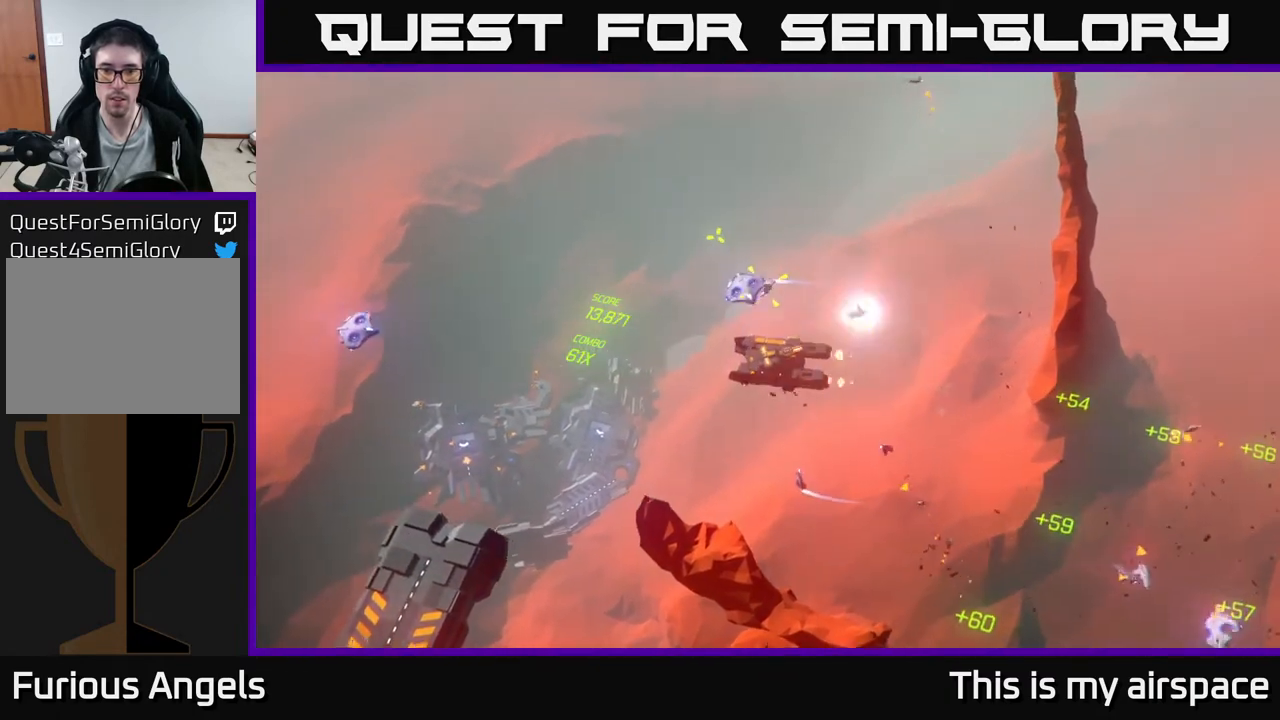
{"buttons": [], "left_stick": "left", "events": []}
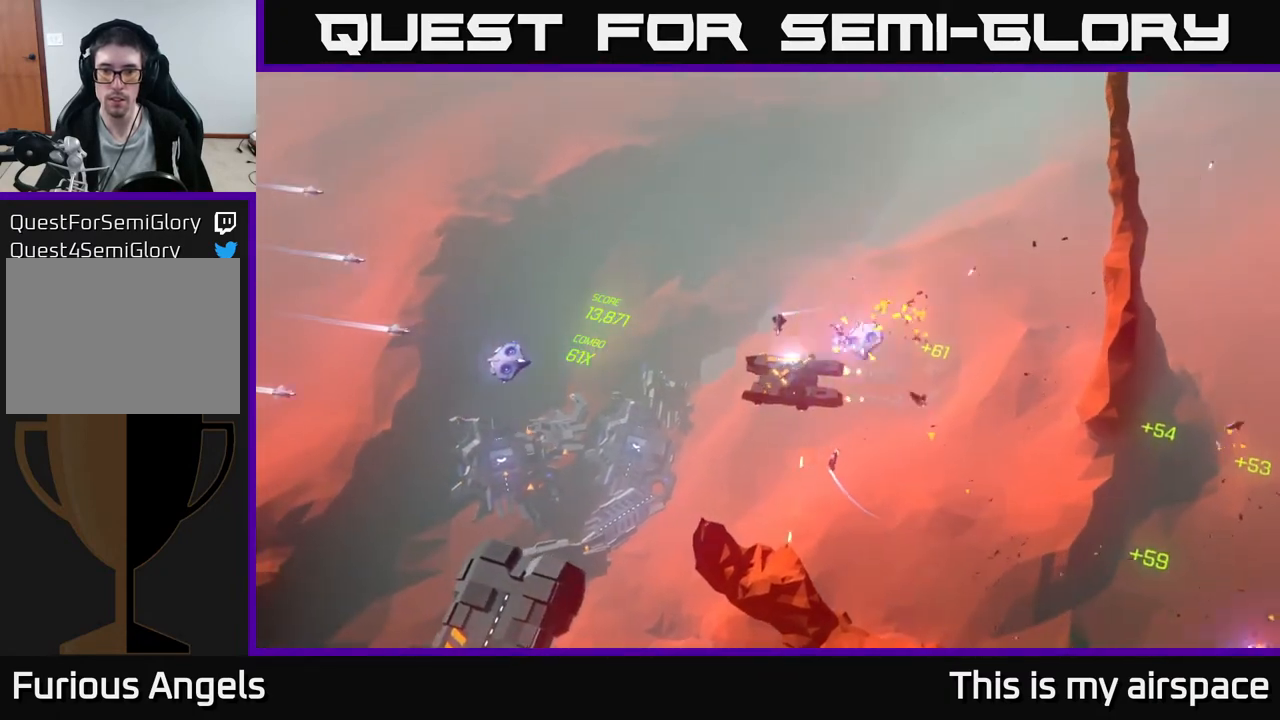
{"buttons": [], "left_stick": "left", "events": [[267, "left_stick", "center"], [417, "left_stick", "left"]]}
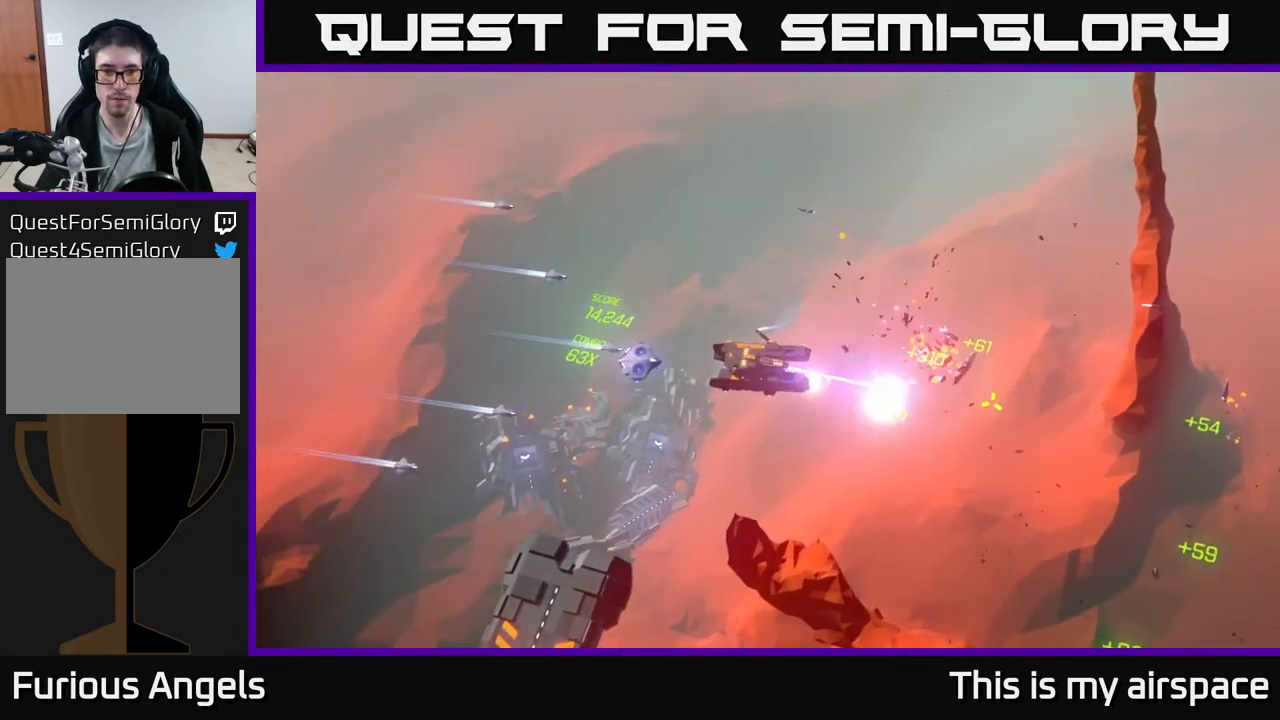
{"buttons": [], "left_stick": "left", "events": []}
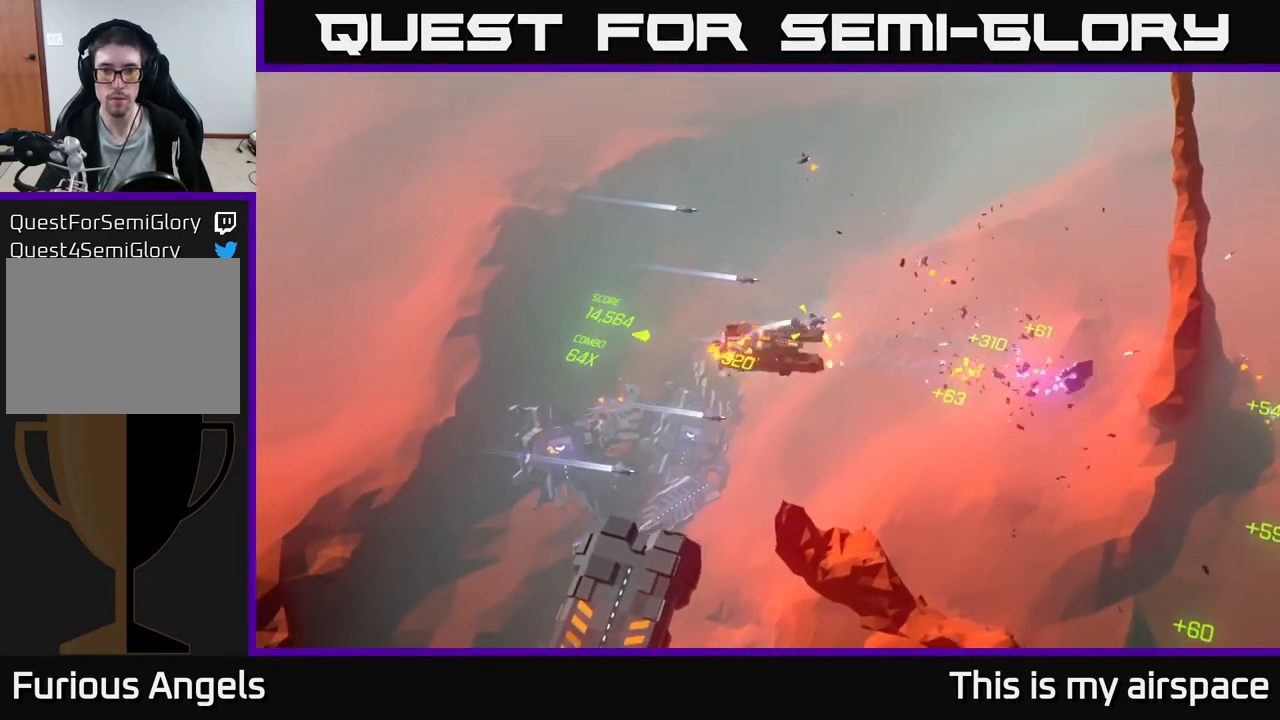
{"buttons": [], "left_stick": "down-left", "events": [[217, "left_stick", "center"], [350, "left_stick", "down-left"]]}
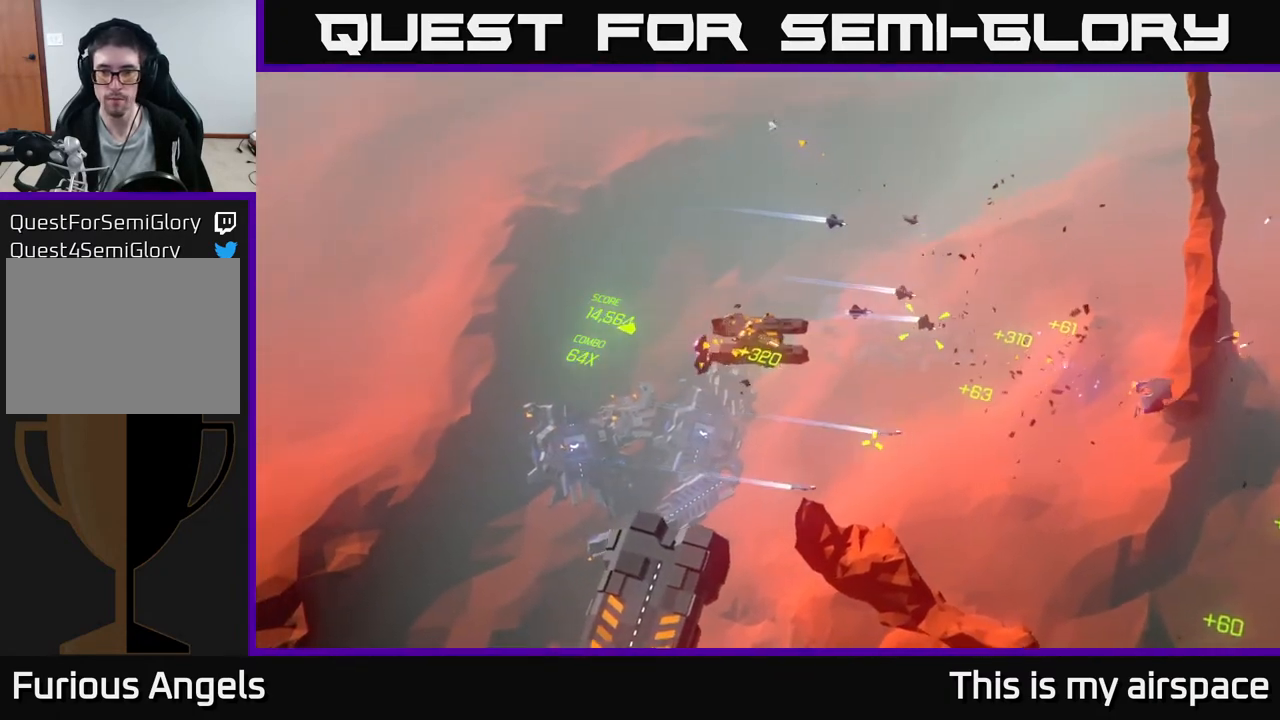
{"buttons": [], "left_stick": "center", "events": [[33, "left_stick", "left"], [233, "left_stick", "center"]]}
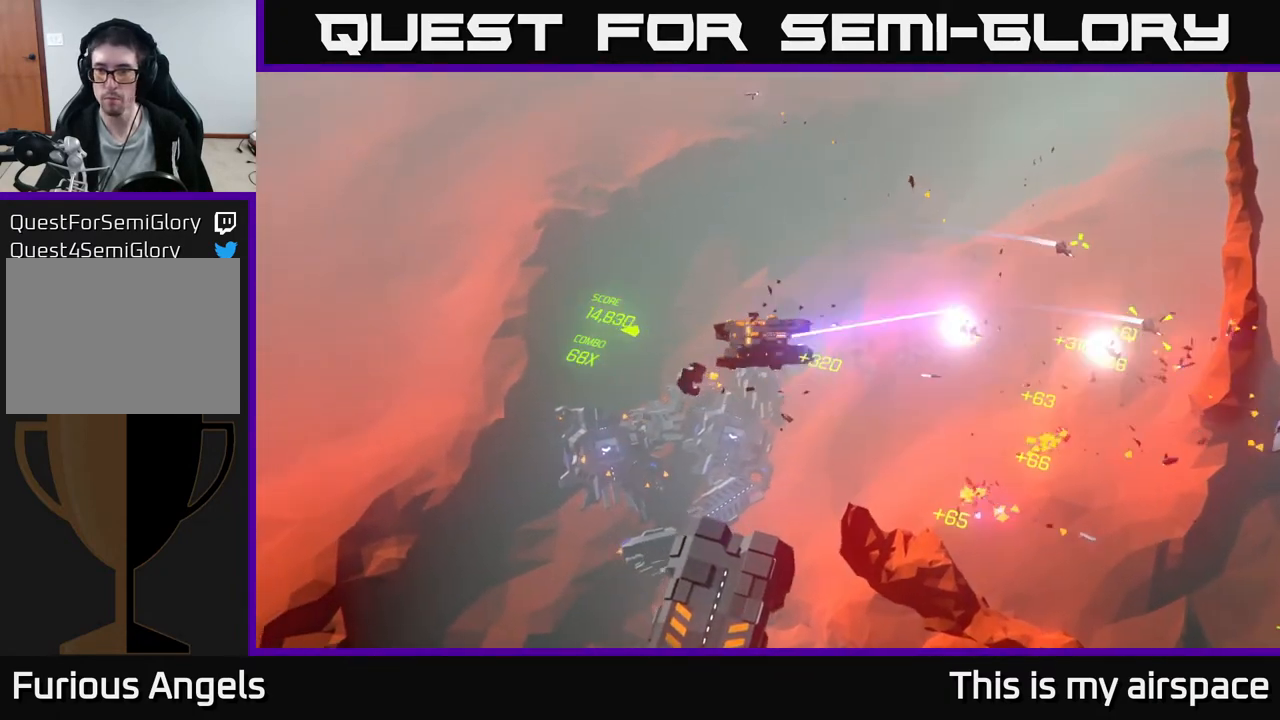
{"buttons": [], "left_stick": "down-left", "events": [[33, "left_stick", "down-left"]]}
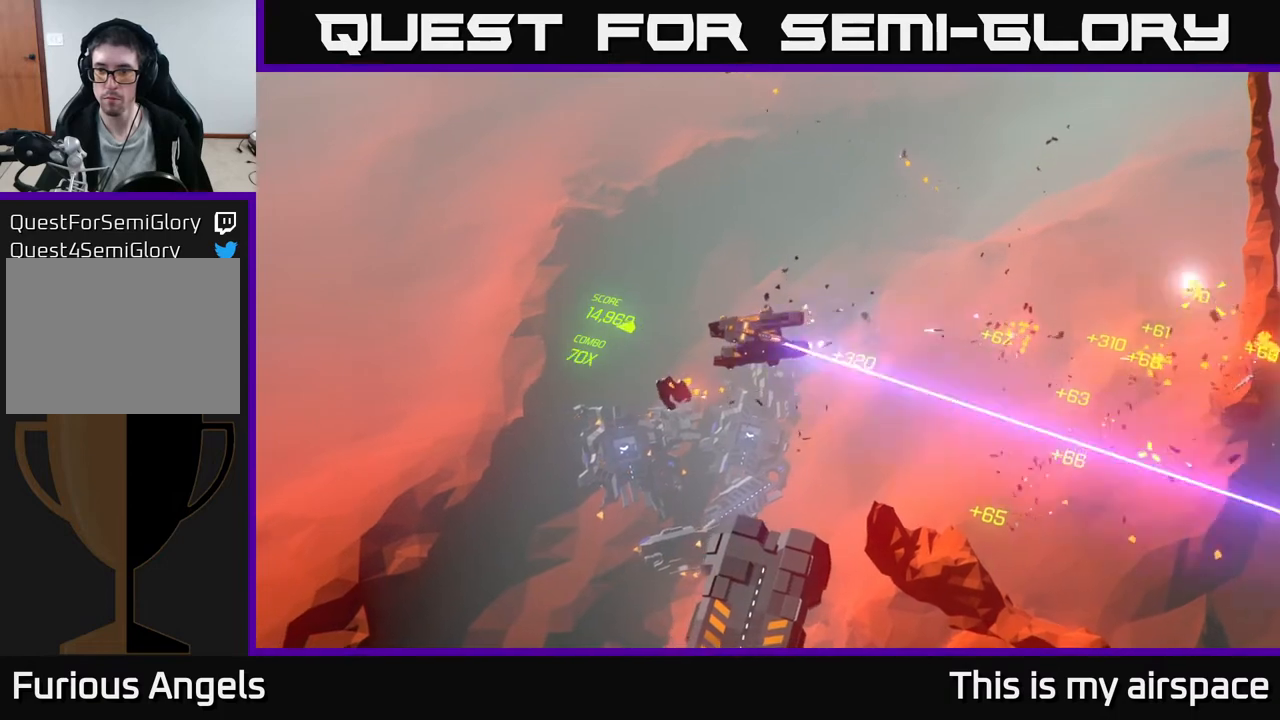
{"buttons": [], "left_stick": "down", "events": [[150, "left_stick", "down"]]}
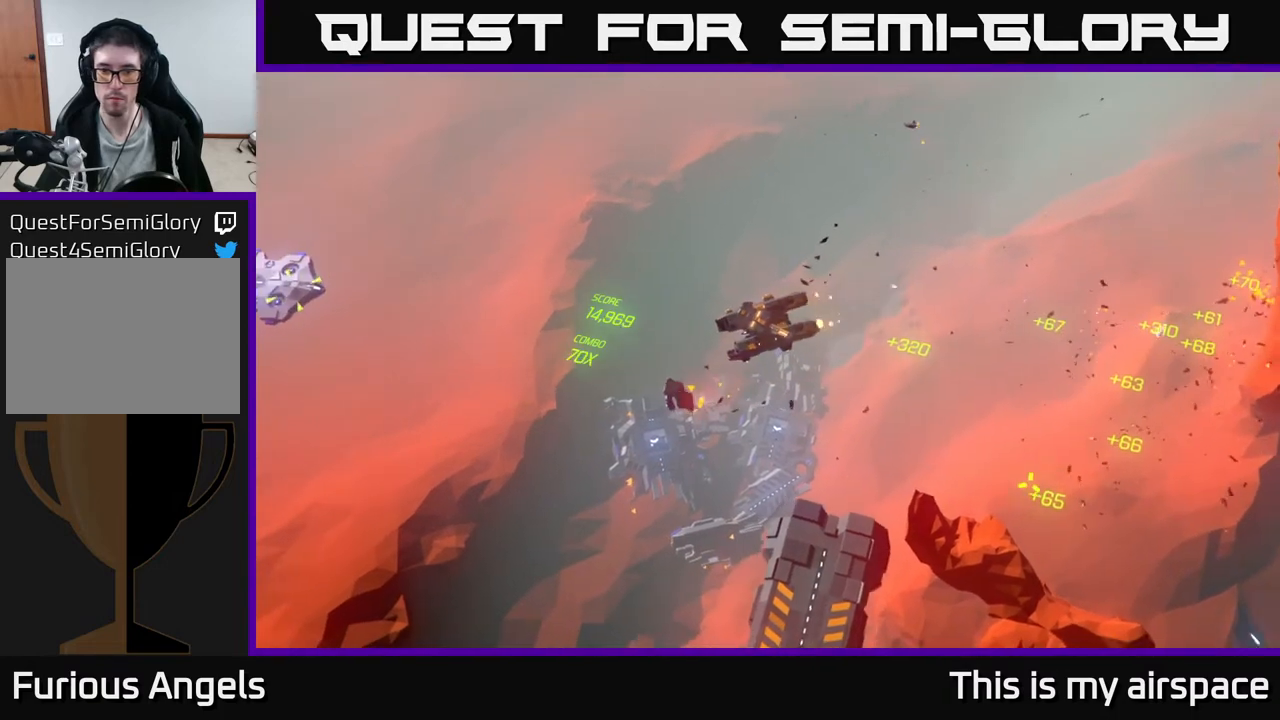
{"buttons": [], "left_stick": "center", "events": [[317, "left_stick", "center"]]}
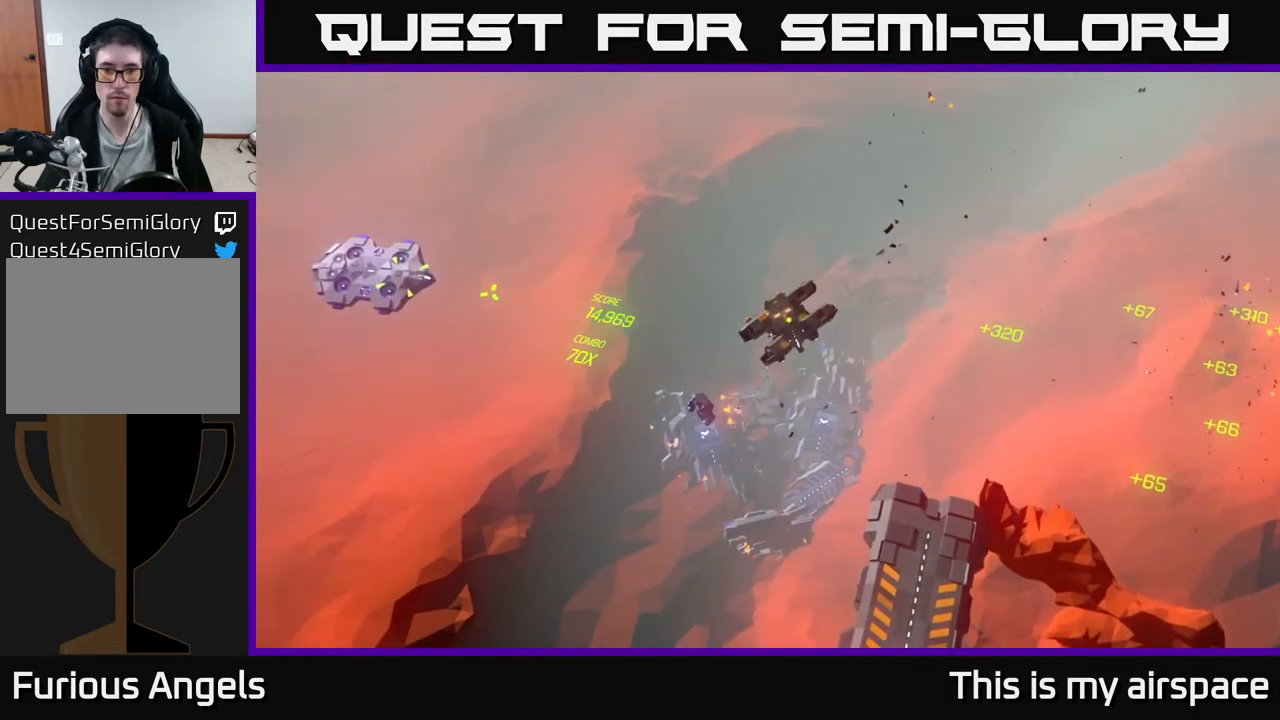
{"buttons": [], "left_stick": "center", "events": []}
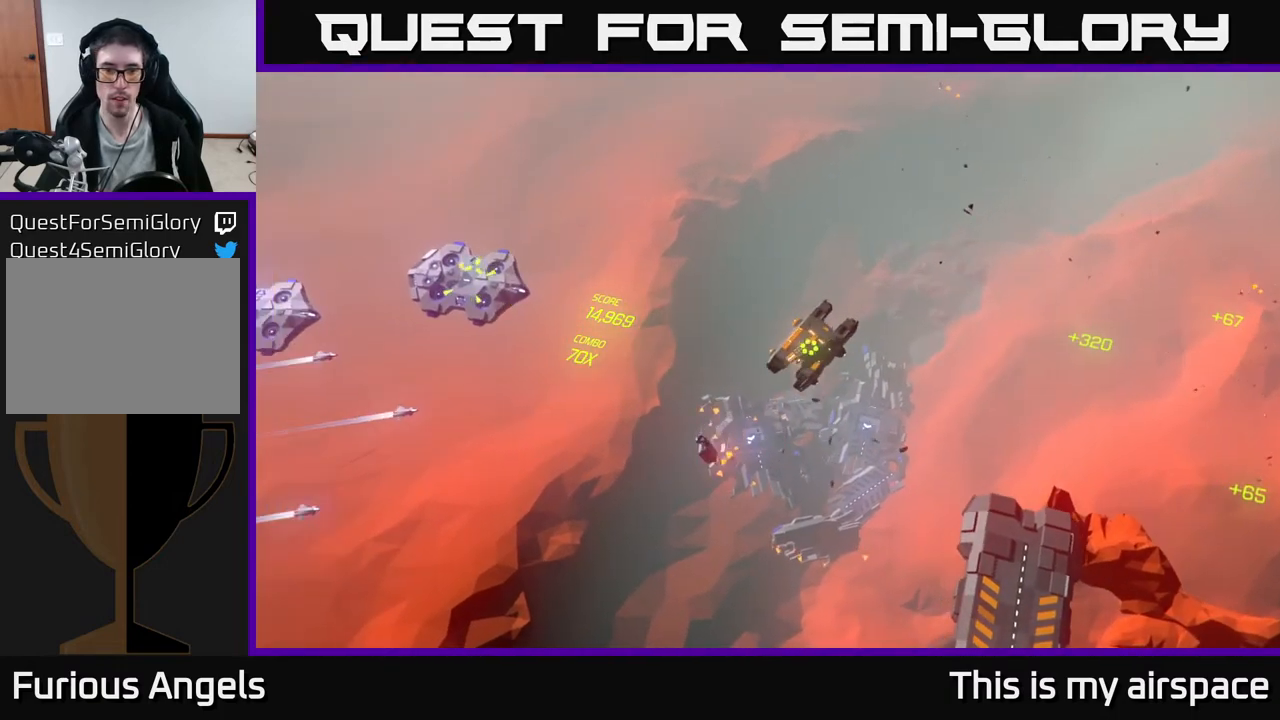
{"buttons": [], "left_stick": "down", "events": [[117, "left_stick", "down"]]}
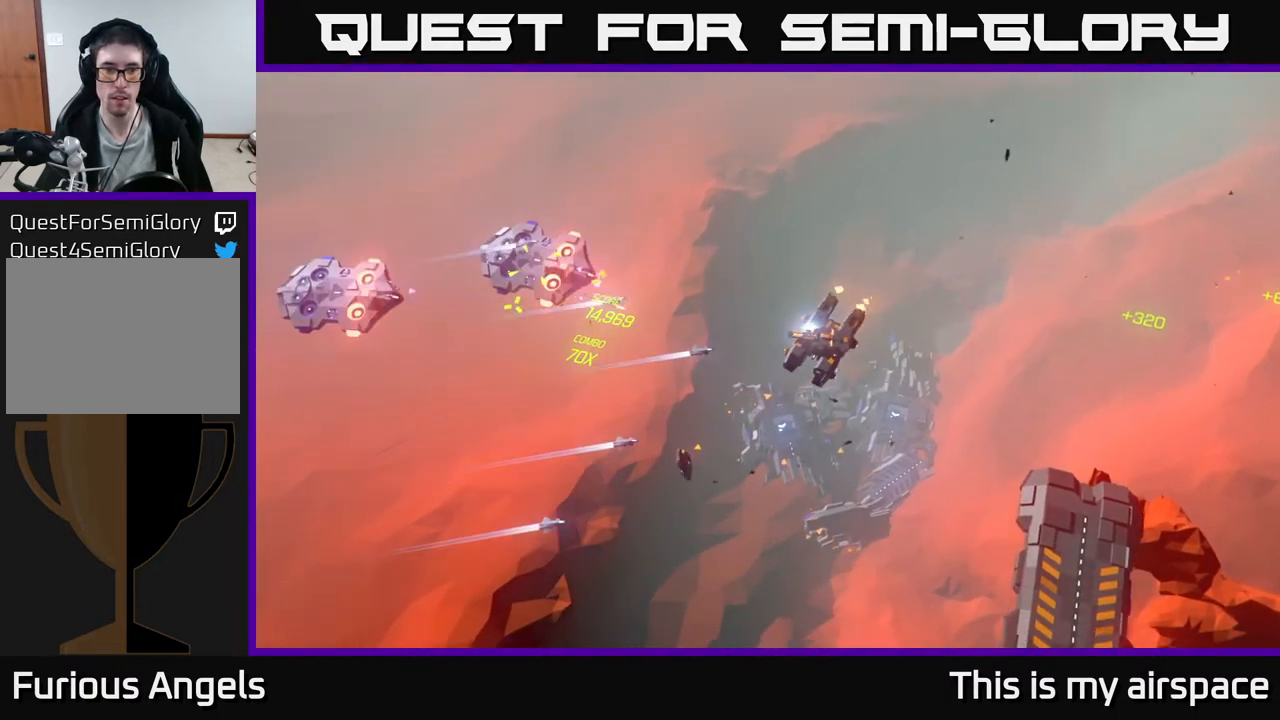
{"buttons": [], "left_stick": "down", "events": []}
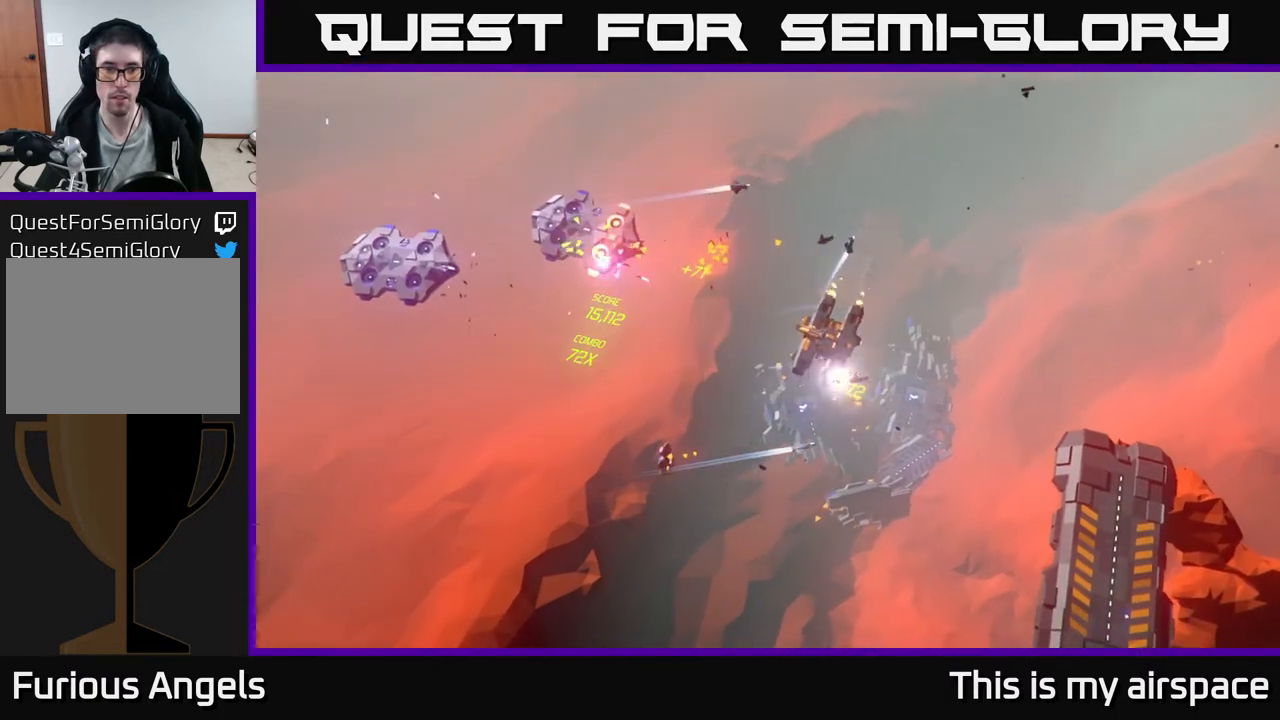
{"buttons": [], "left_stick": "down-left", "events": [[317, "left_stick", "center"], [400, "left_stick", "down-left"]]}
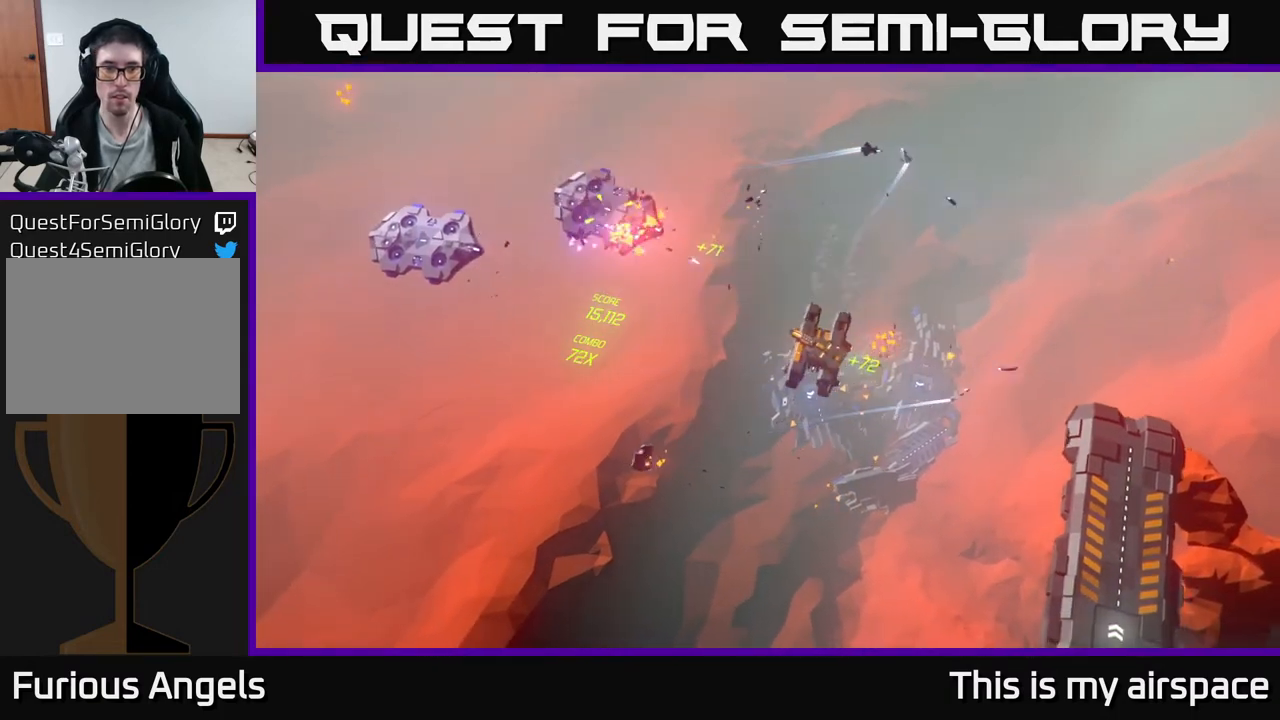
{"buttons": [], "left_stick": "down-left", "events": []}
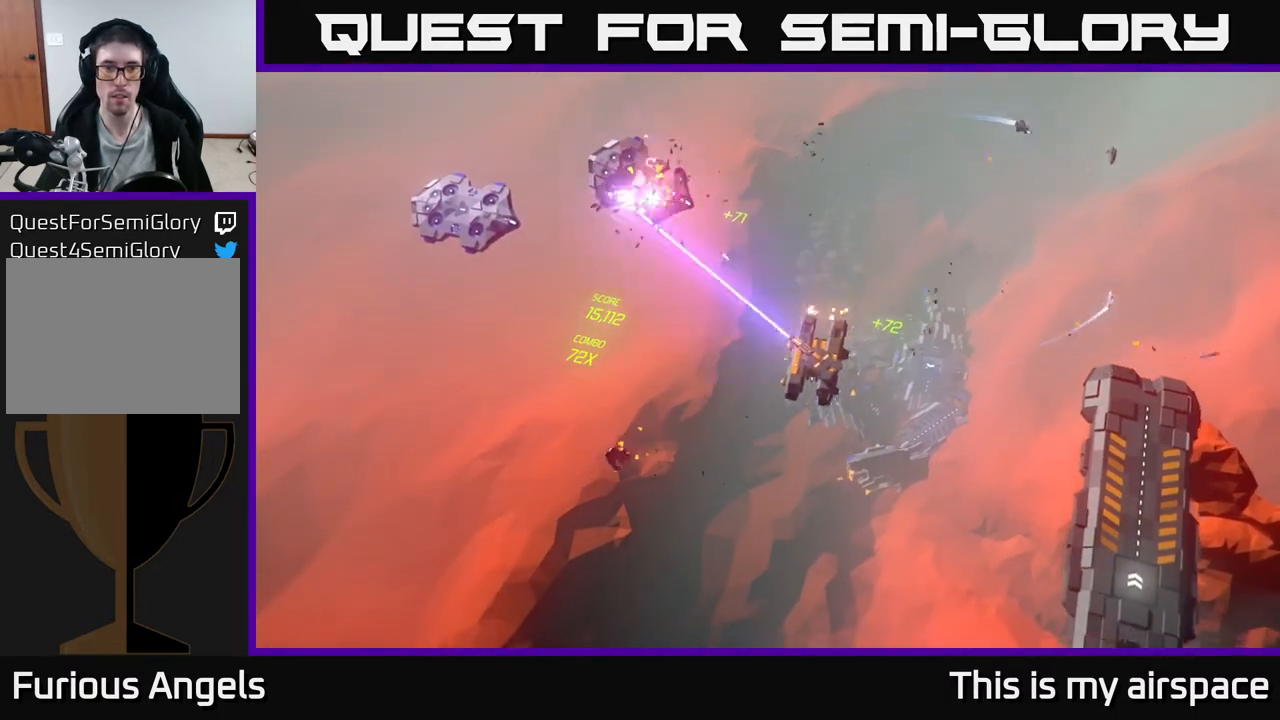
{"buttons": [], "left_stick": "down-left", "events": []}
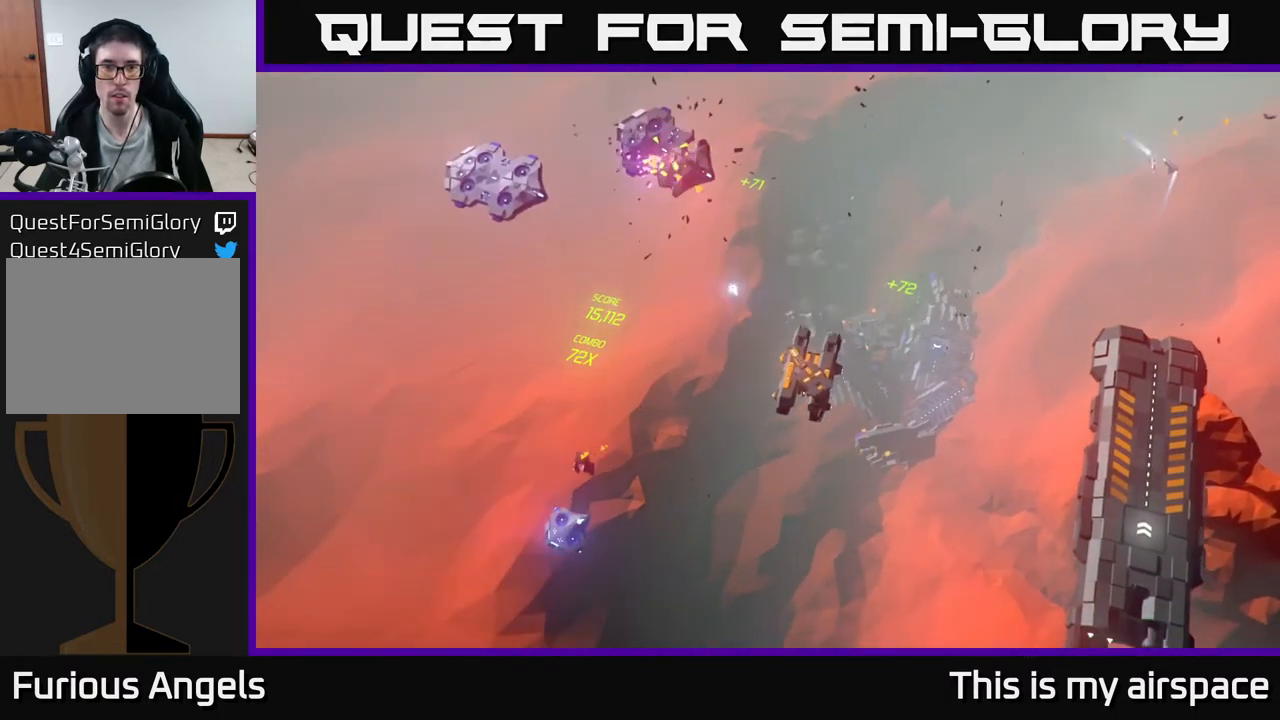
{"buttons": [], "left_stick": "down-left", "events": []}